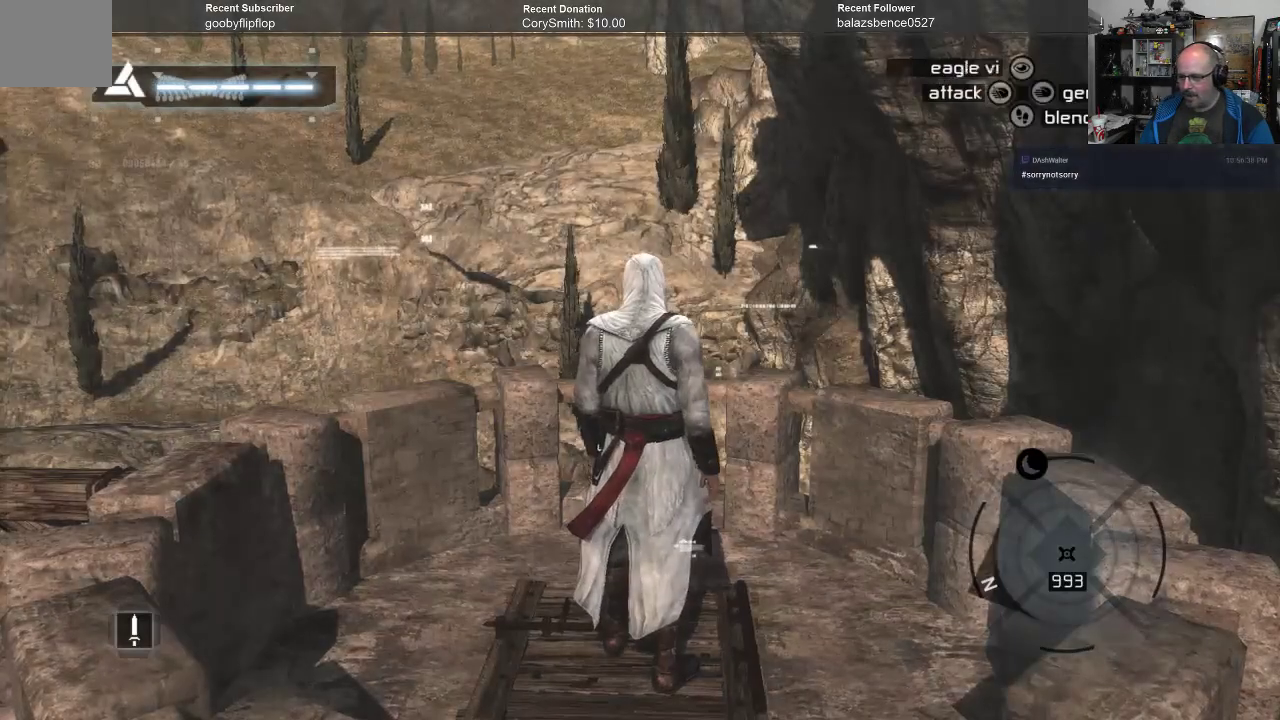
Gameplay with a controller (Xbox layout); each line is a JSON object with the inputs held at the frame after it. "events" lists button and stick changes between this image and that frame as [ms after this image, input, new state], when the widget could be followed in between.
{"buttons": [], "left_stick": "center", "right_stick": "down-right", "events": [[33, "right_stick", "down-right"]]}
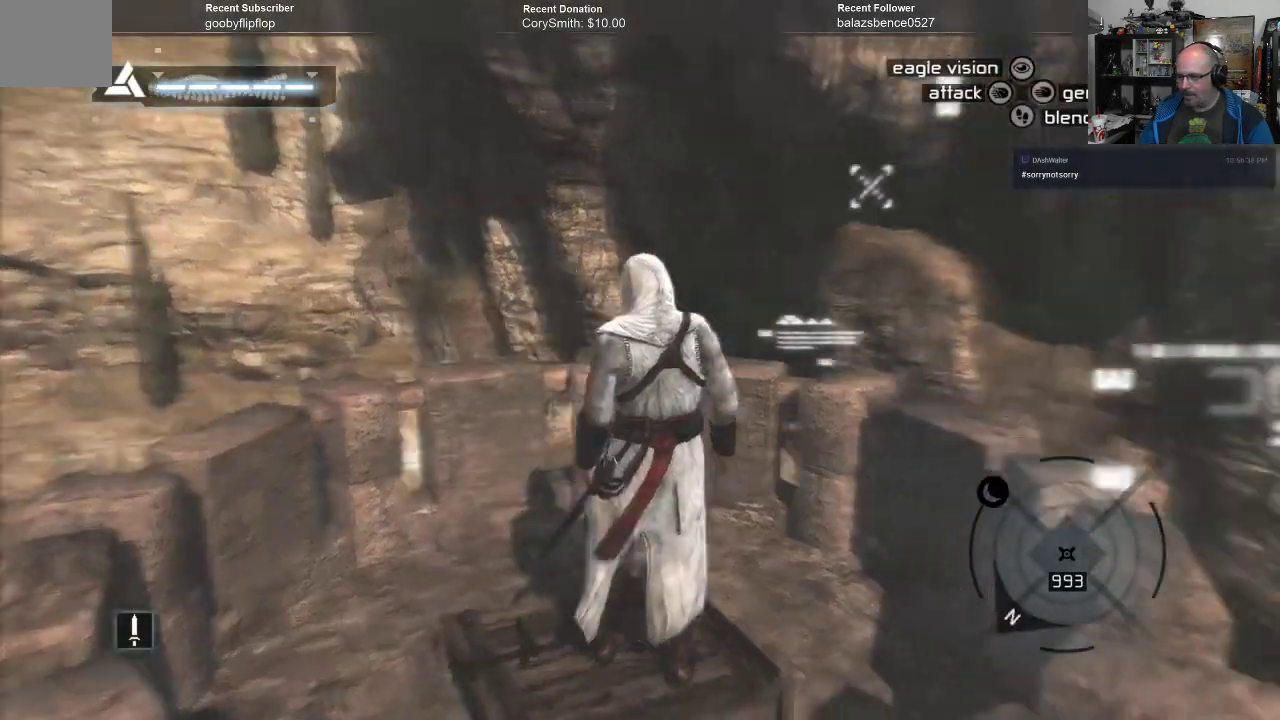
{"buttons": [], "left_stick": "center", "right_stick": "down-right", "events": []}
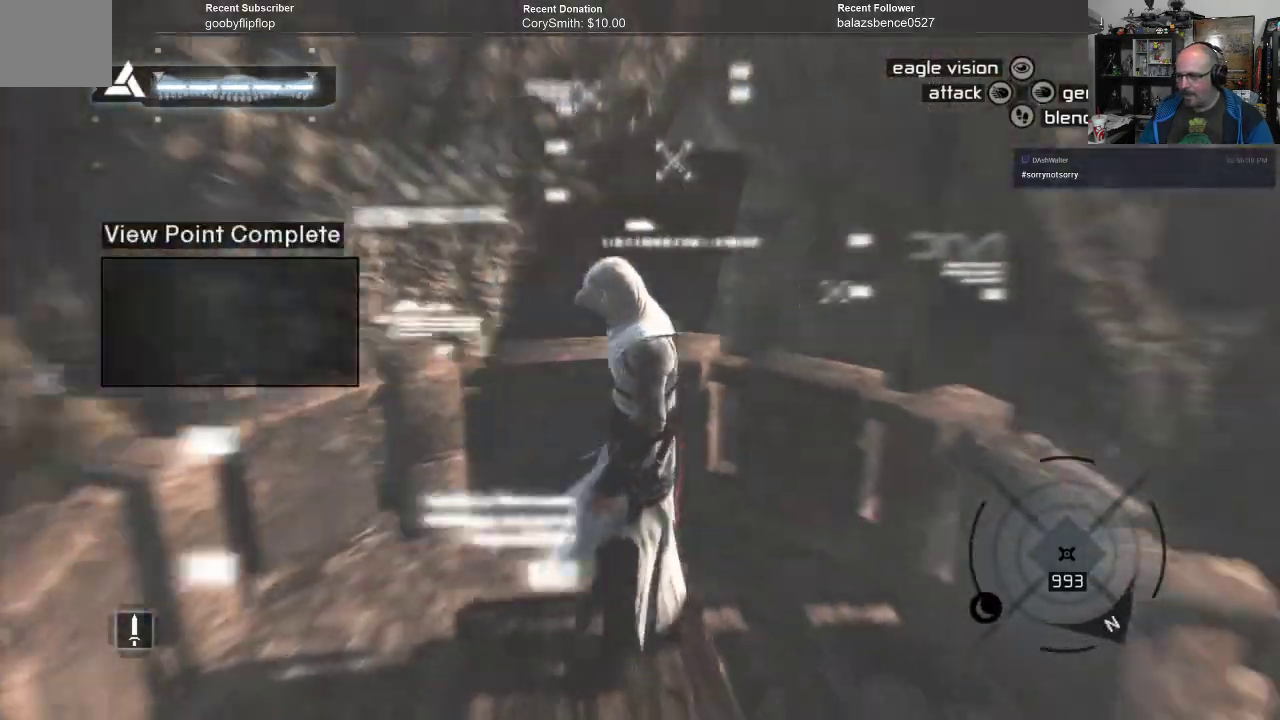
{"buttons": [], "left_stick": "center", "right_stick": "center", "events": [[300, "right_stick", "center"]]}
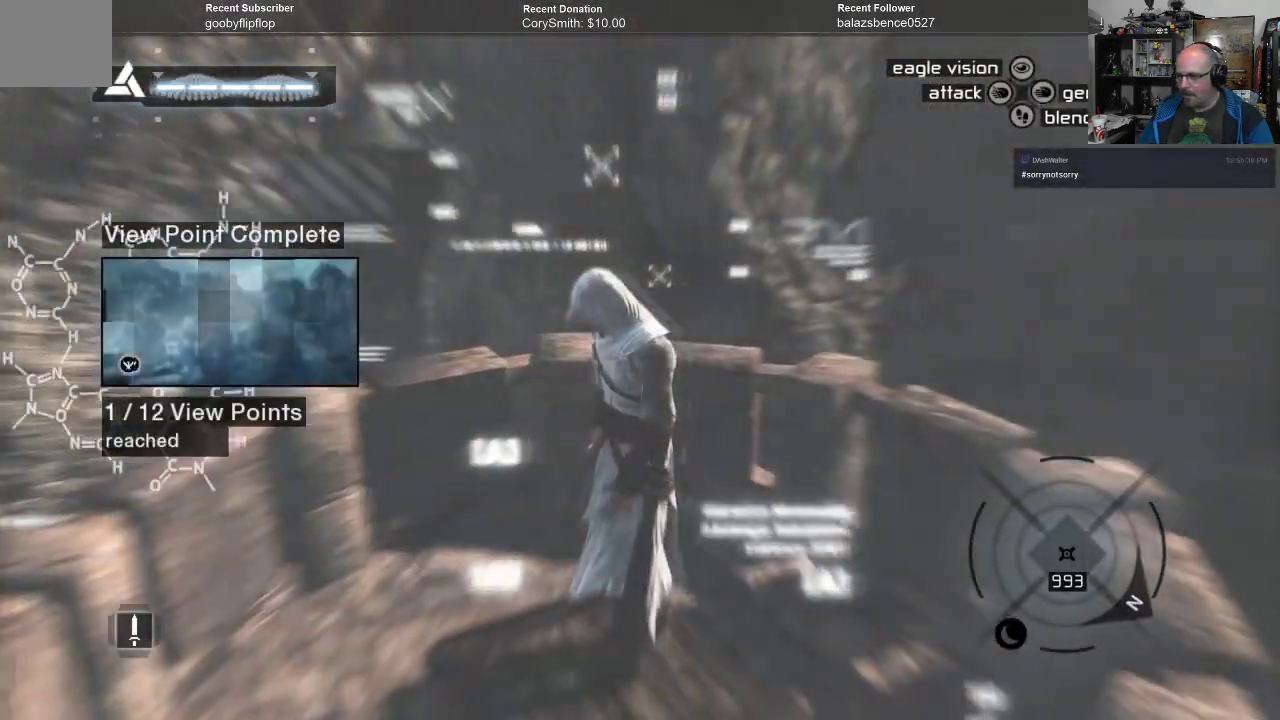
{"buttons": [], "left_stick": "center", "right_stick": "down-right", "events": [[133, "right_stick", "down"], [333, "right_stick", "down-right"]]}
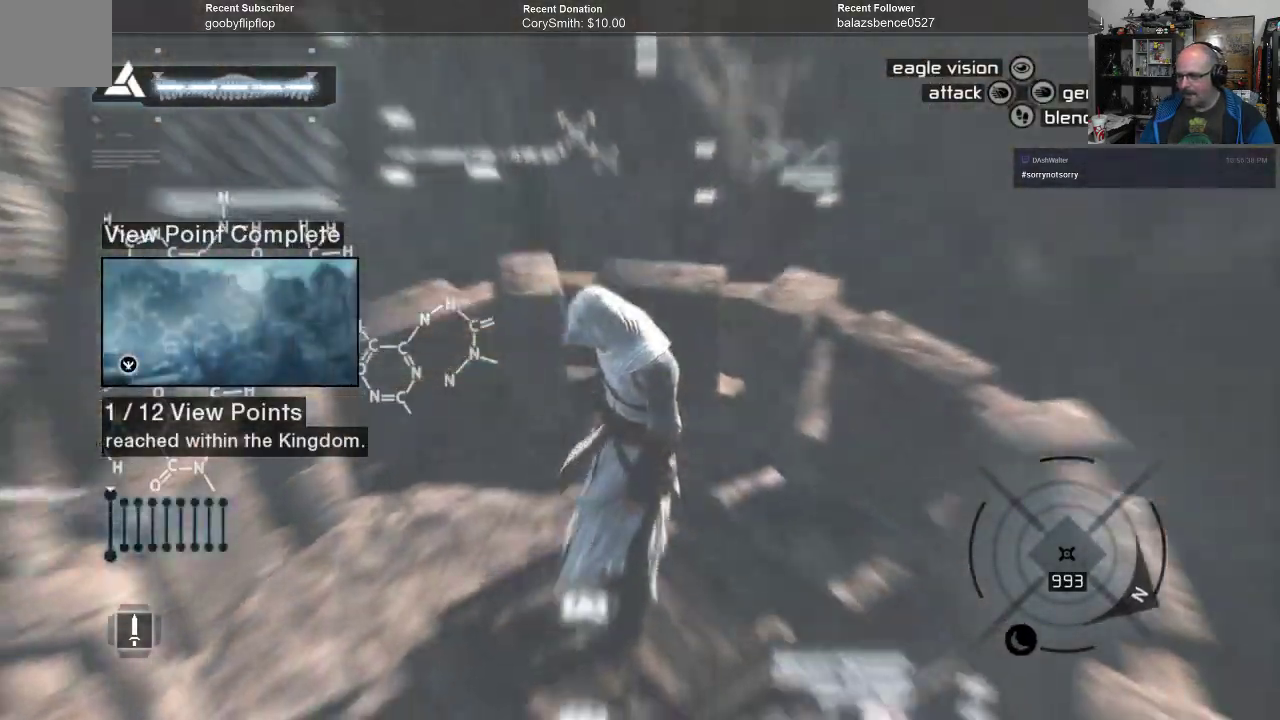
{"buttons": [], "left_stick": "center", "right_stick": "down-right", "events": []}
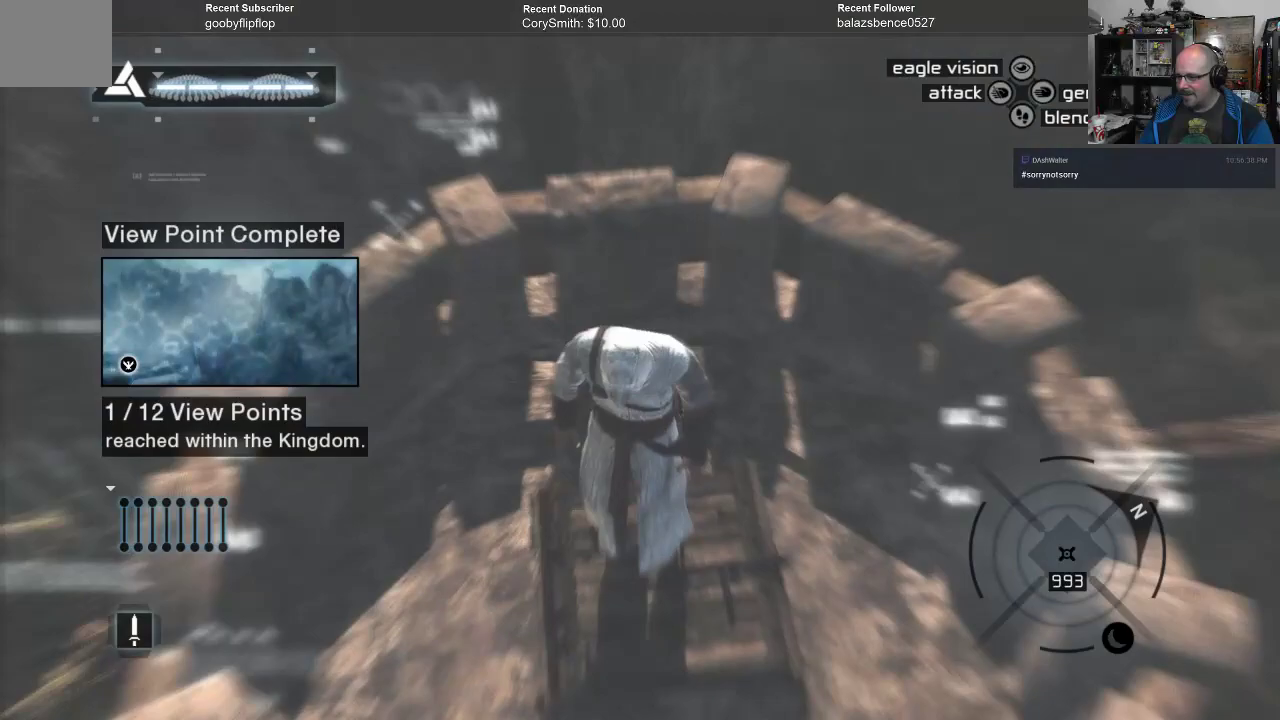
{"buttons": [], "left_stick": "center", "right_stick": "up-left", "events": [[400, "right_stick", "center"], [500, "right_stick", "up-left"]]}
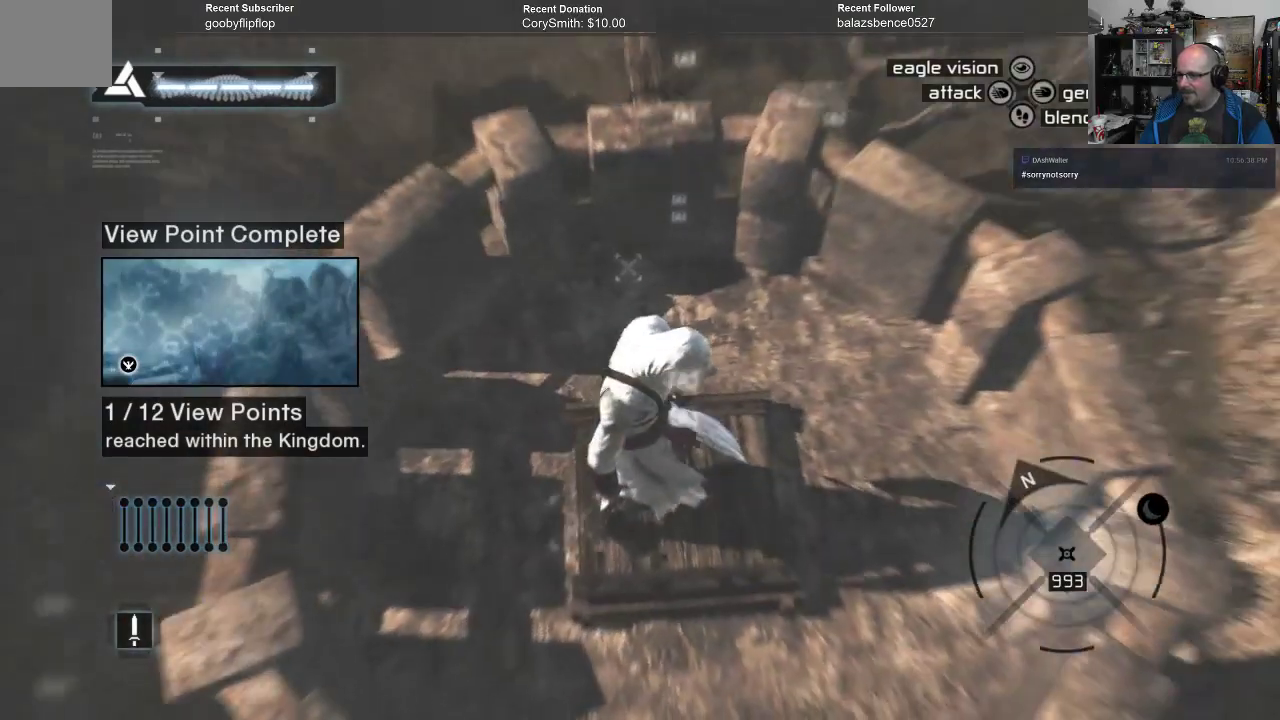
{"buttons": [], "left_stick": "center", "right_stick": "left", "events": [[233, "right_stick", "center"], [467, "right_stick", "left"]]}
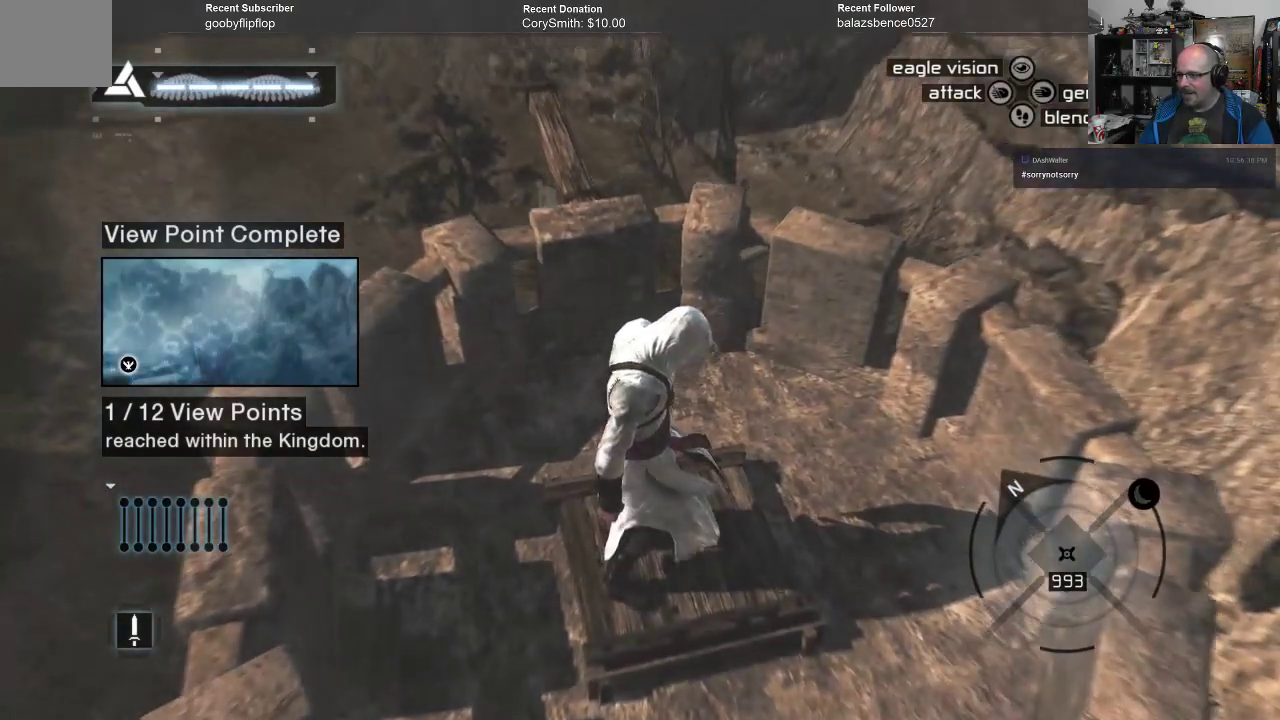
{"buttons": [], "left_stick": "up", "right_stick": "up", "events": [[167, "right_stick", "center"], [467, "left_stick", "up"], [467, "right_stick", "up"]]}
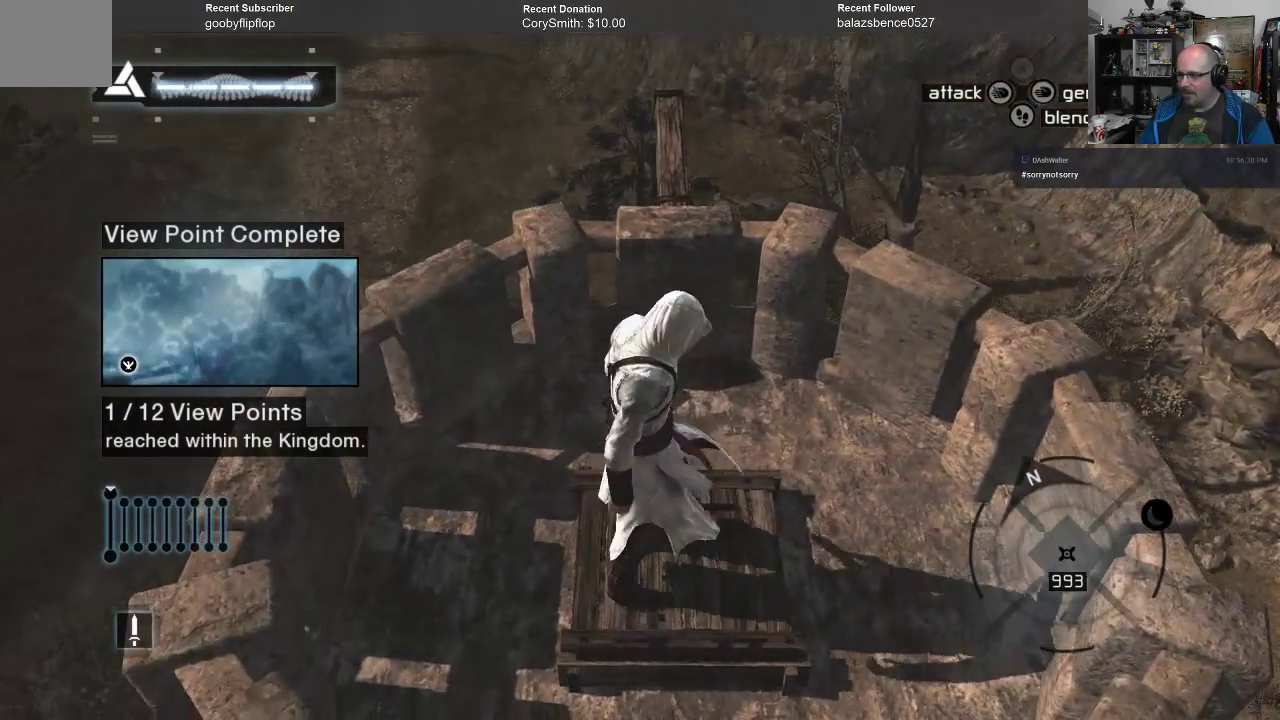
{"buttons": [], "left_stick": "up", "right_stick": "center", "events": [[167, "right_stick", "center"]]}
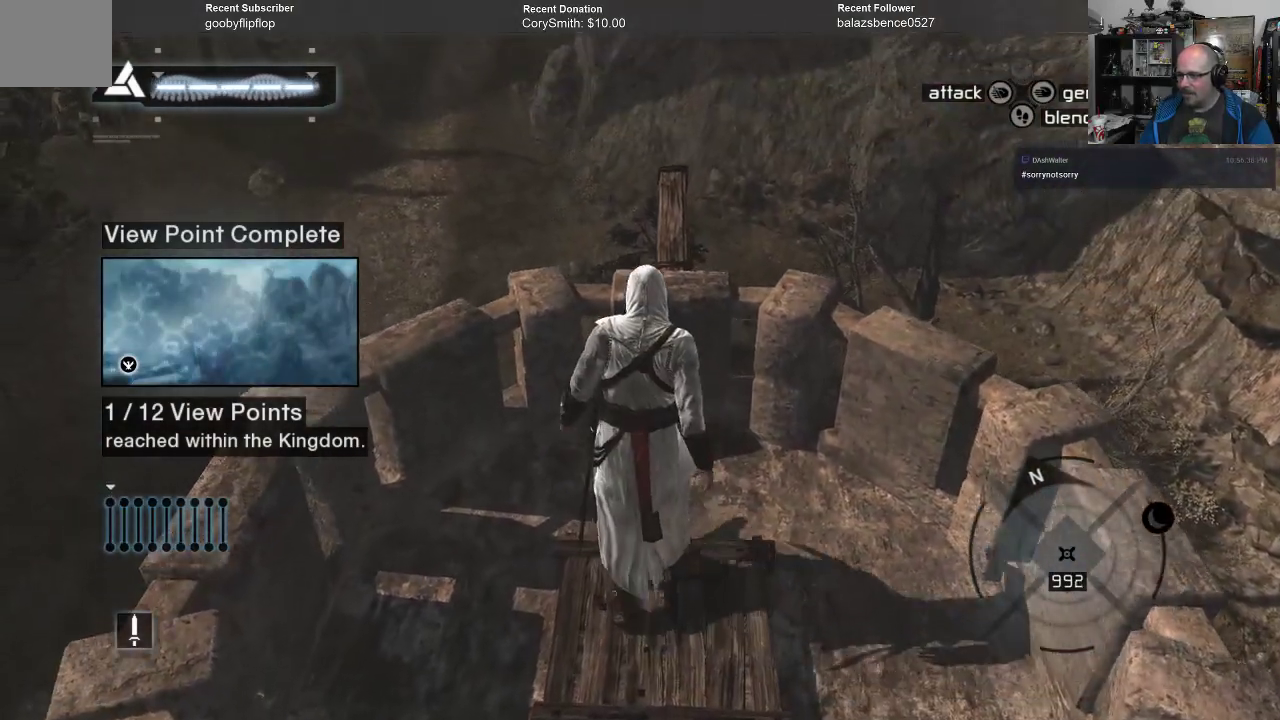
{"buttons": [], "left_stick": "up", "right_stick": "center", "events": [[267, "left_stick", "center"], [367, "left_stick", "up"]]}
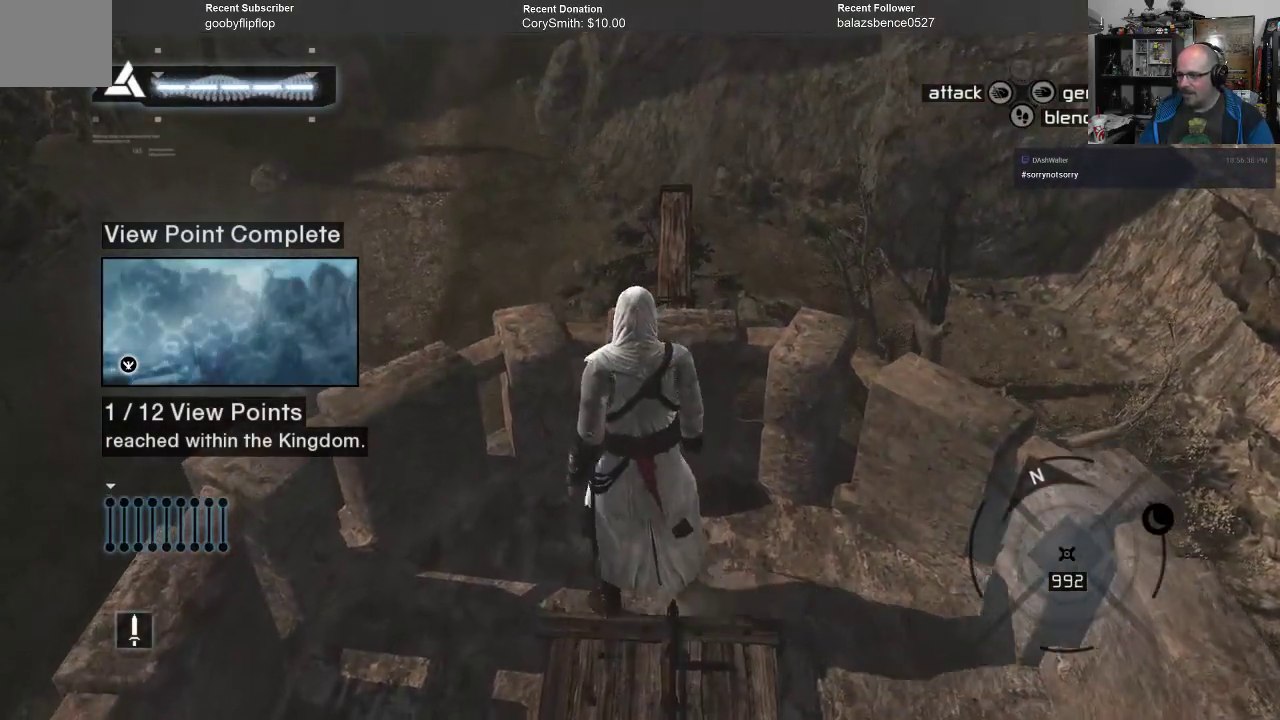
{"buttons": [], "left_stick": "up", "right_stick": "center", "events": []}
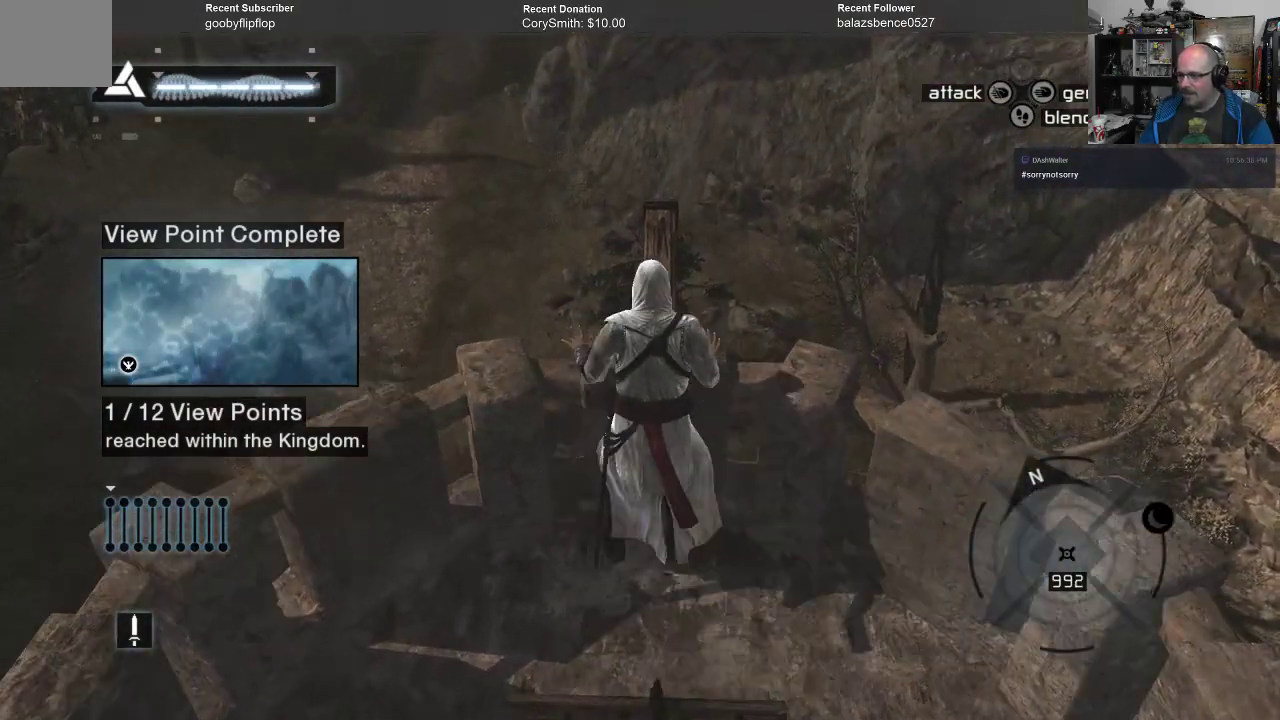
{"buttons": [], "left_stick": "up", "right_stick": "center", "events": []}
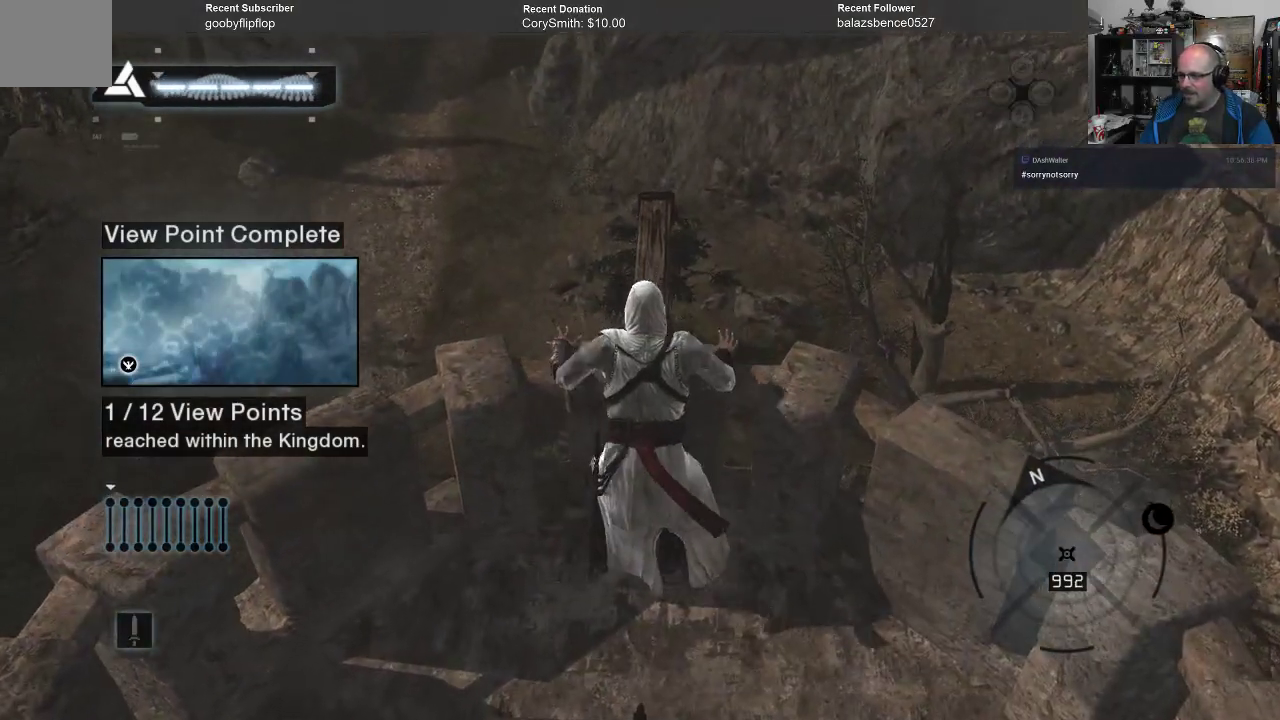
{"buttons": [], "left_stick": "up", "right_stick": "center", "events": []}
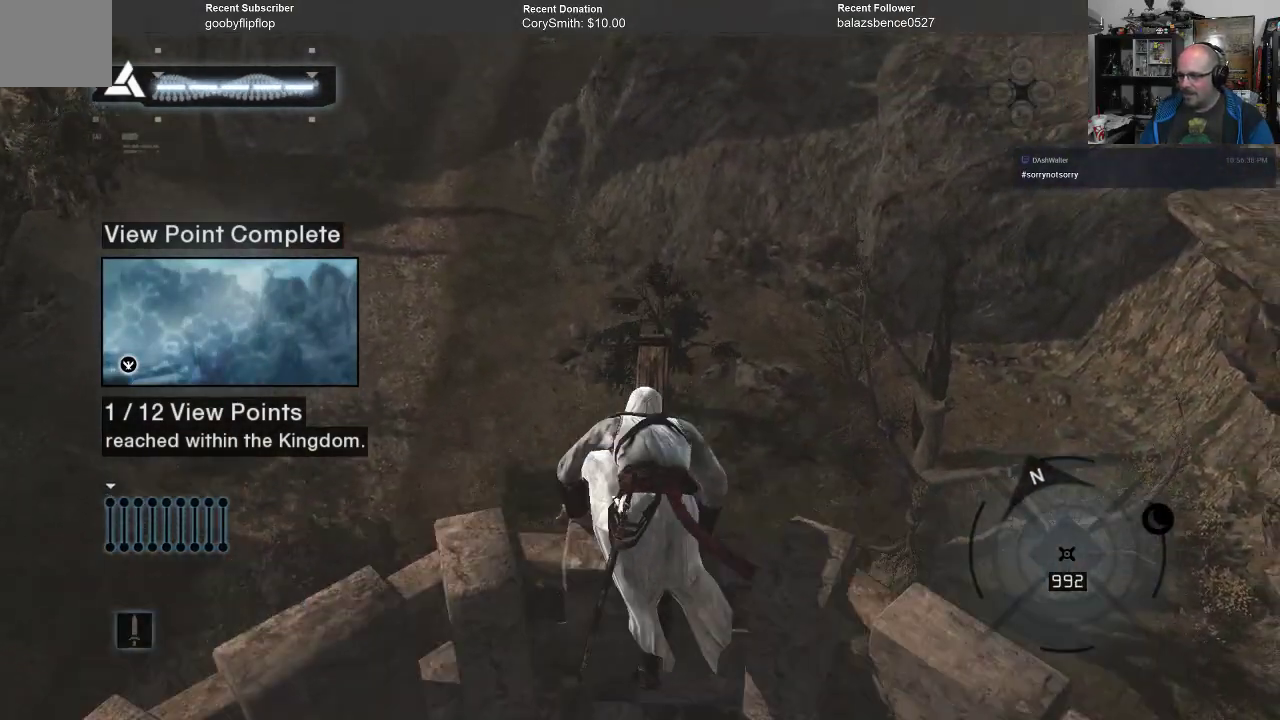
{"buttons": [], "left_stick": "up", "right_stick": "center", "events": []}
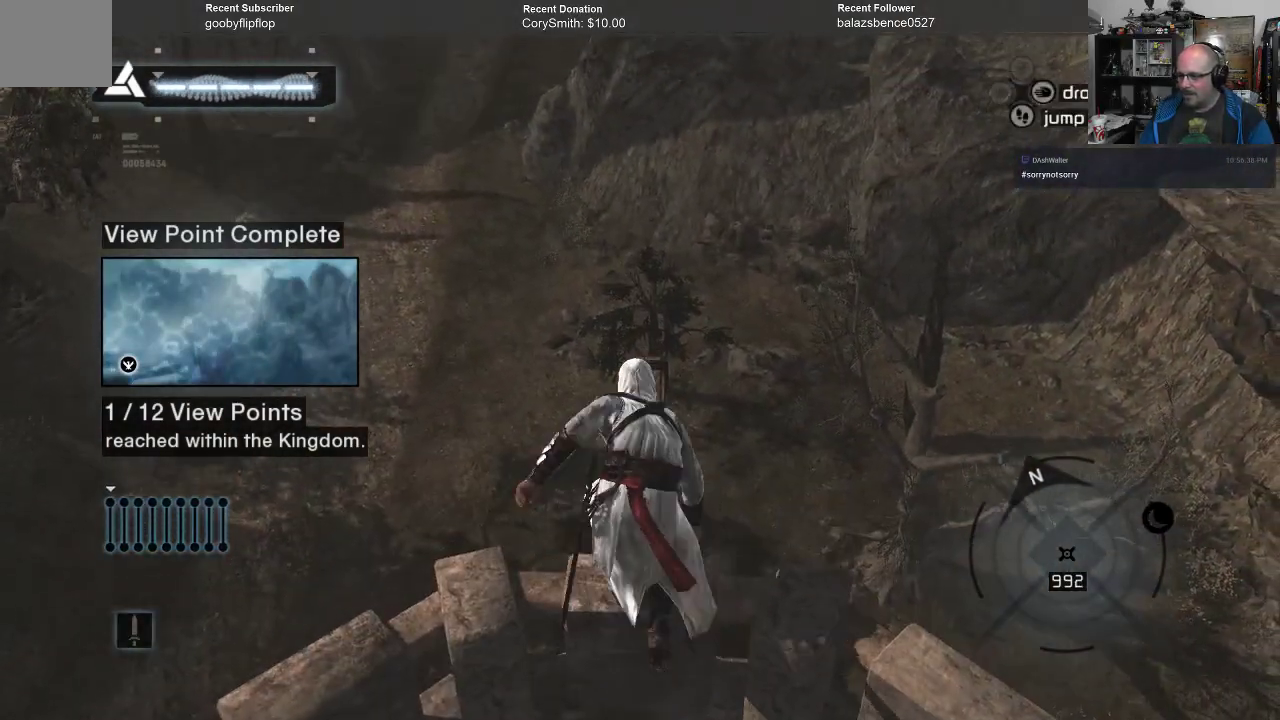
{"buttons": [], "left_stick": "up", "right_stick": "center", "events": []}
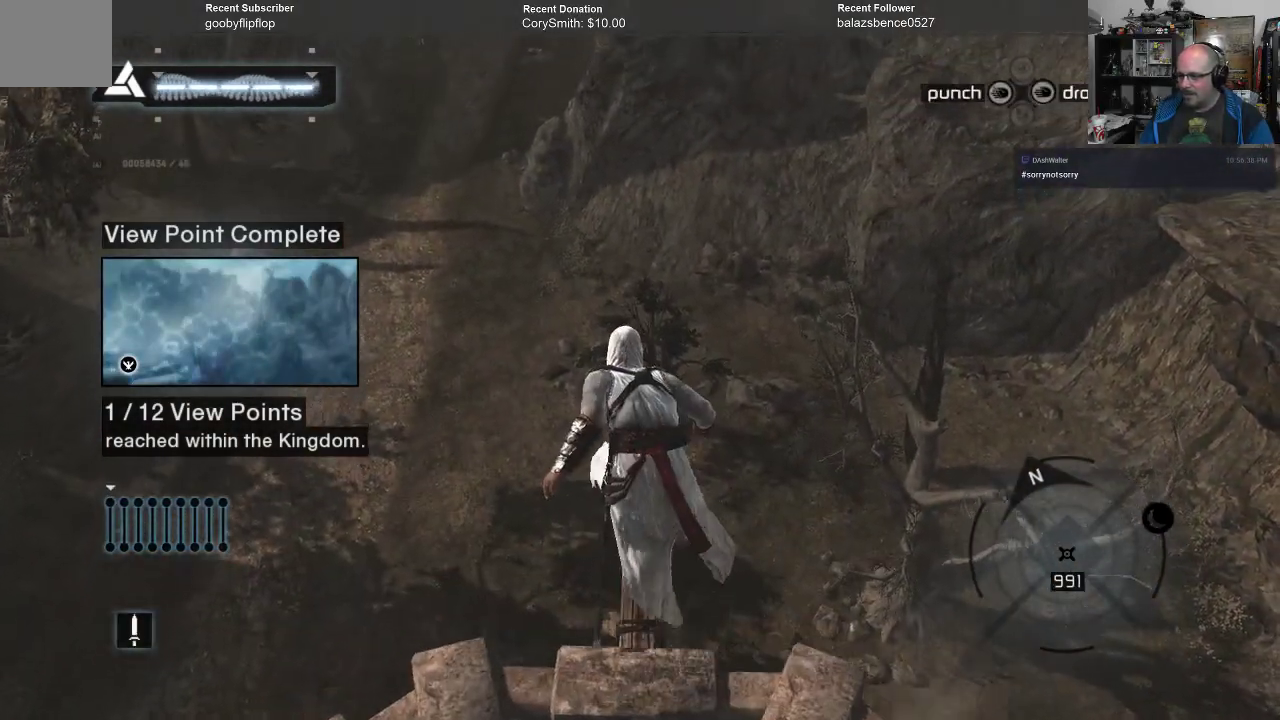
{"buttons": [], "left_stick": "up", "right_stick": "center", "events": []}
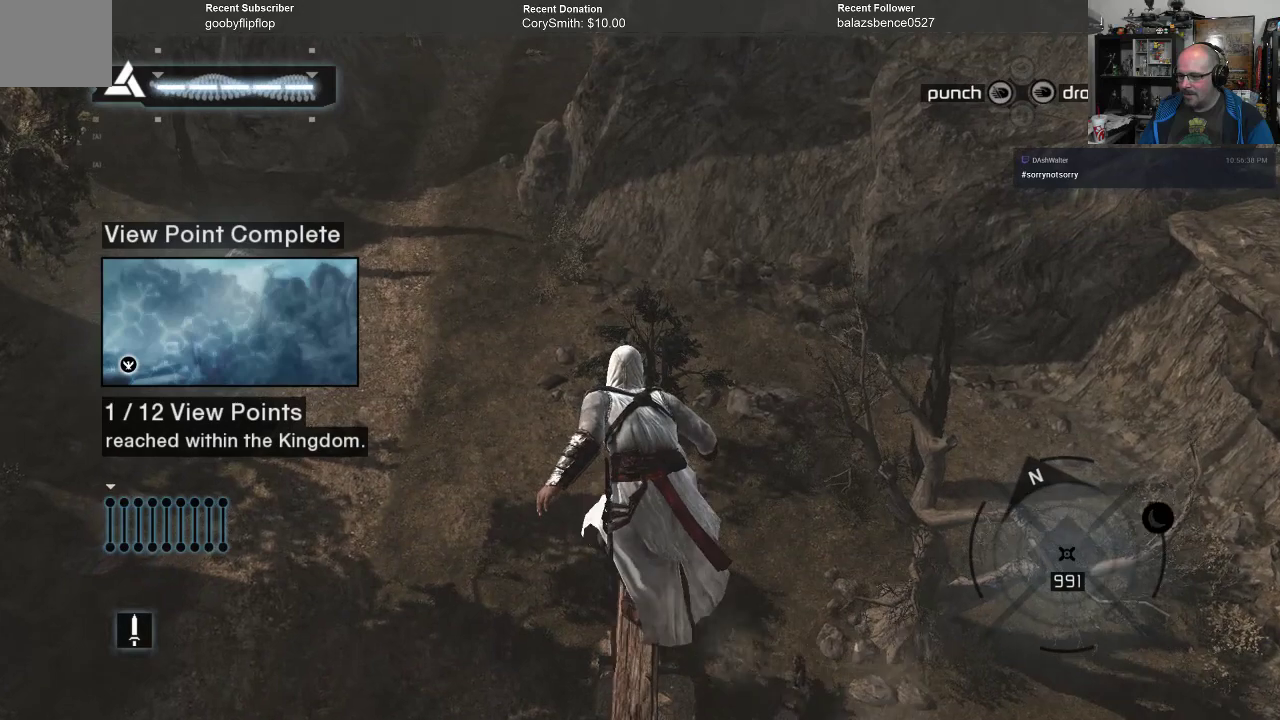
{"buttons": [], "left_stick": "center", "right_stick": "center", "events": [[167, "left_stick", "center"]]}
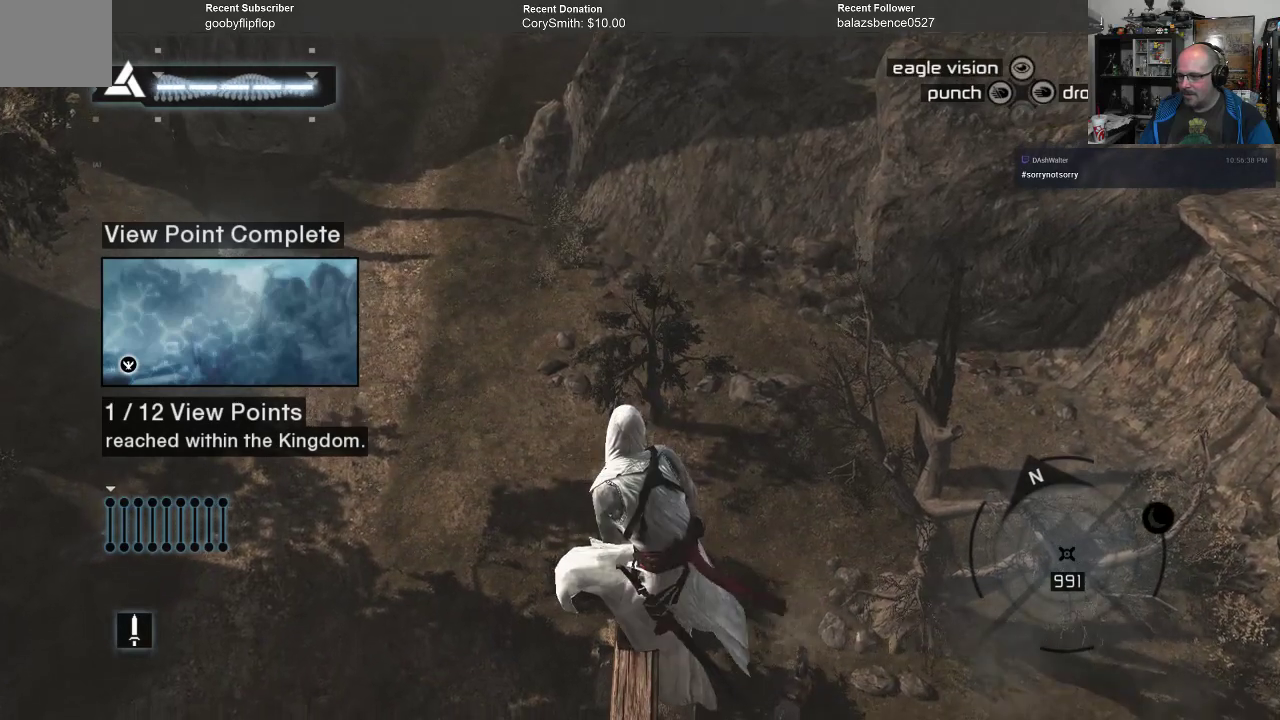
{"buttons": [], "left_stick": "up", "right_stick": "center", "events": [[200, "left_stick", "up"]]}
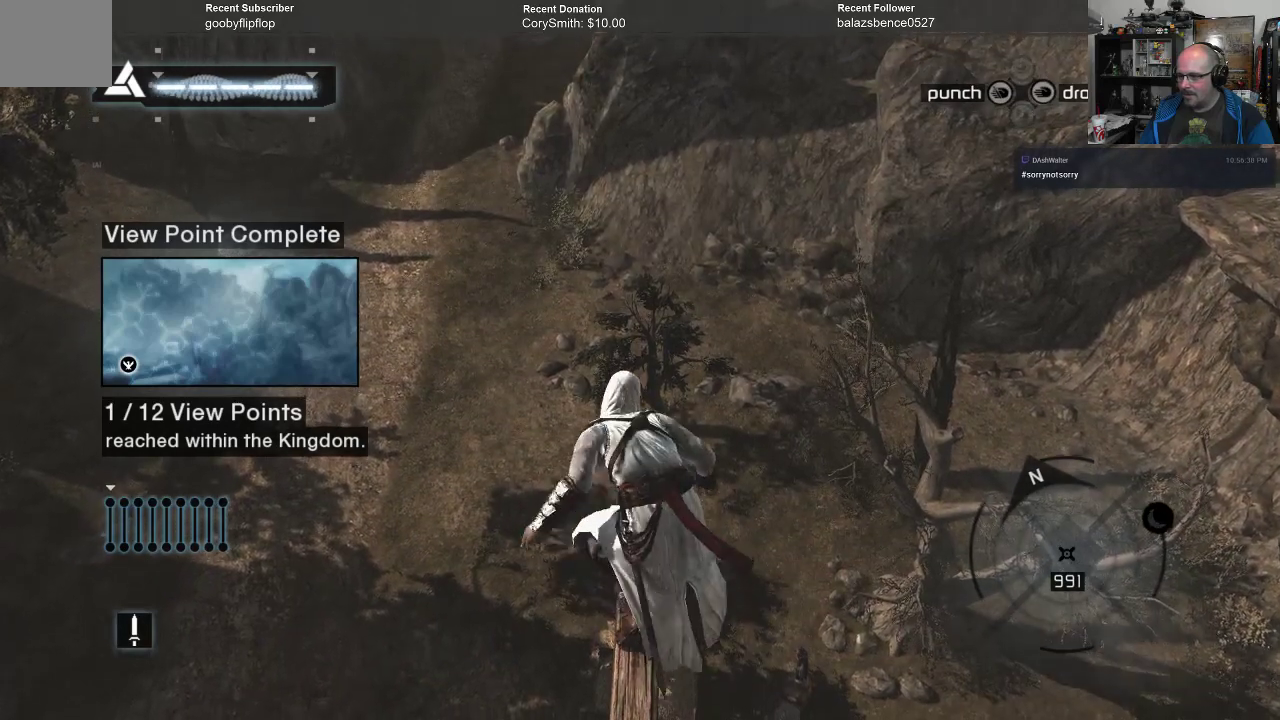
{"buttons": [], "left_stick": "up", "right_stick": "center", "events": [[233, "left_stick", "center"], [400, "left_stick", "up"]]}
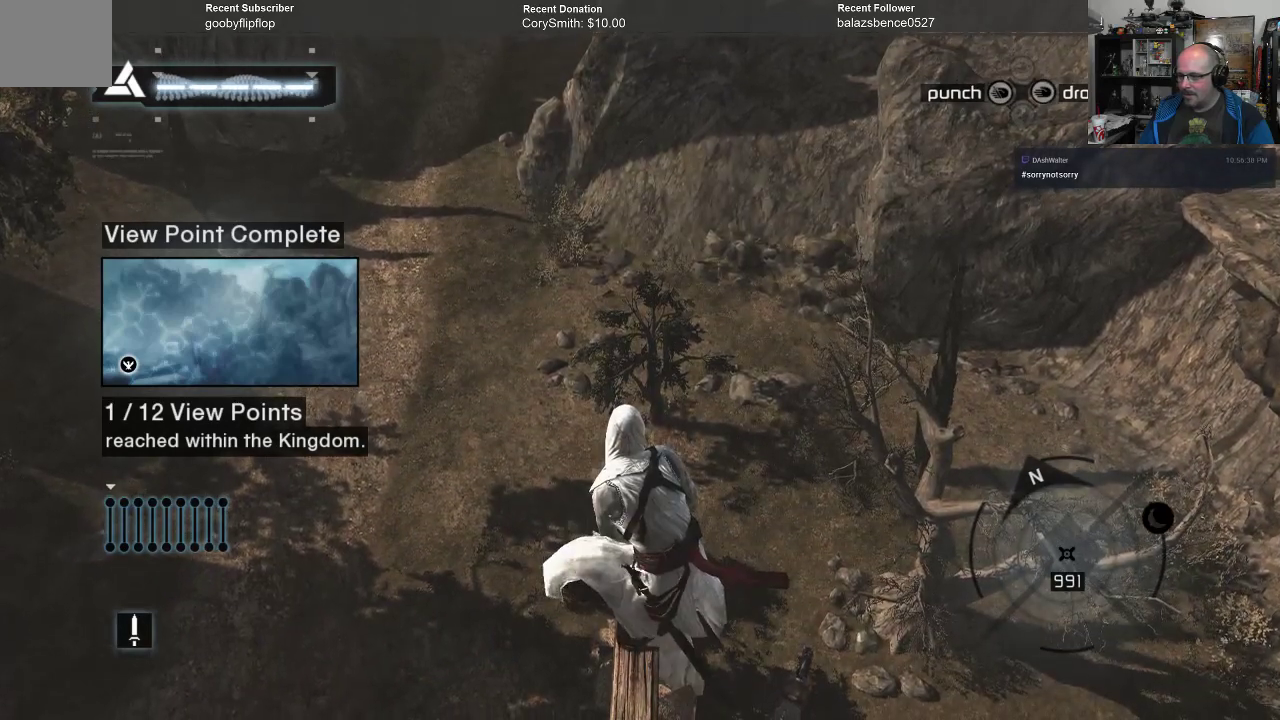
{"buttons": [], "left_stick": "up", "right_stick": "center", "events": []}
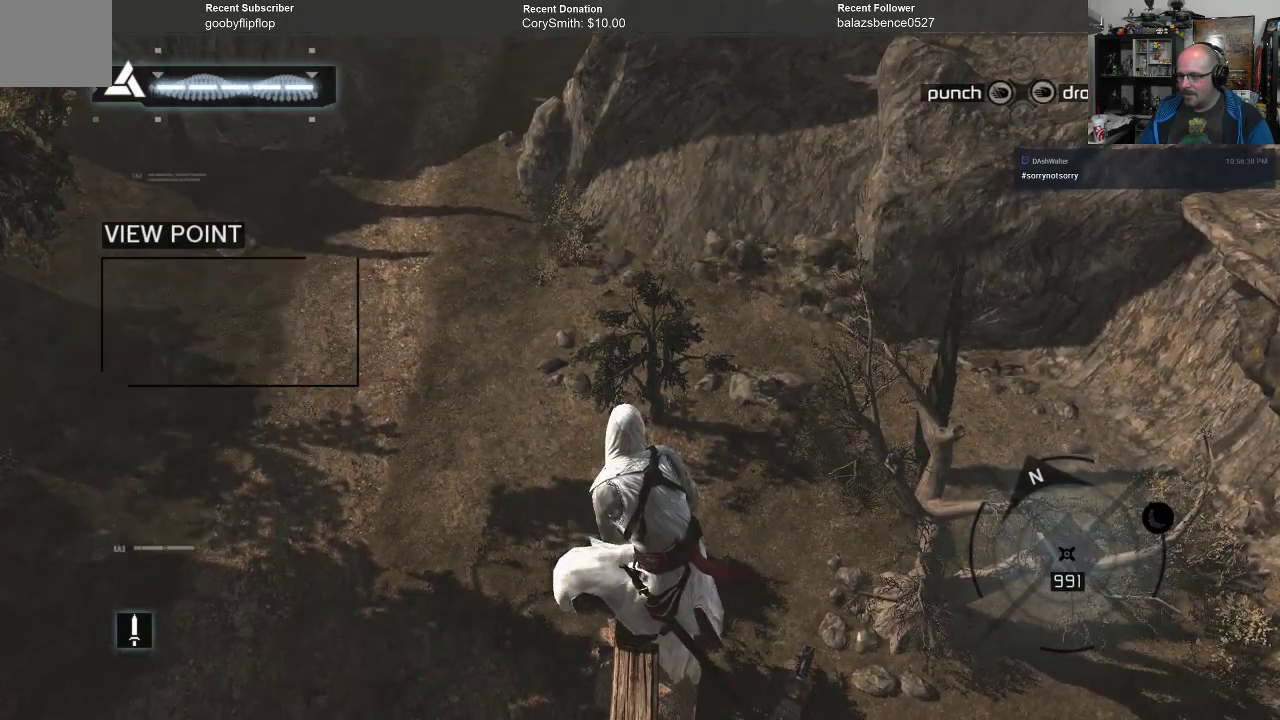
{"buttons": [], "left_stick": "center", "right_stick": "center", "events": [[200, "left_stick", "center"]]}
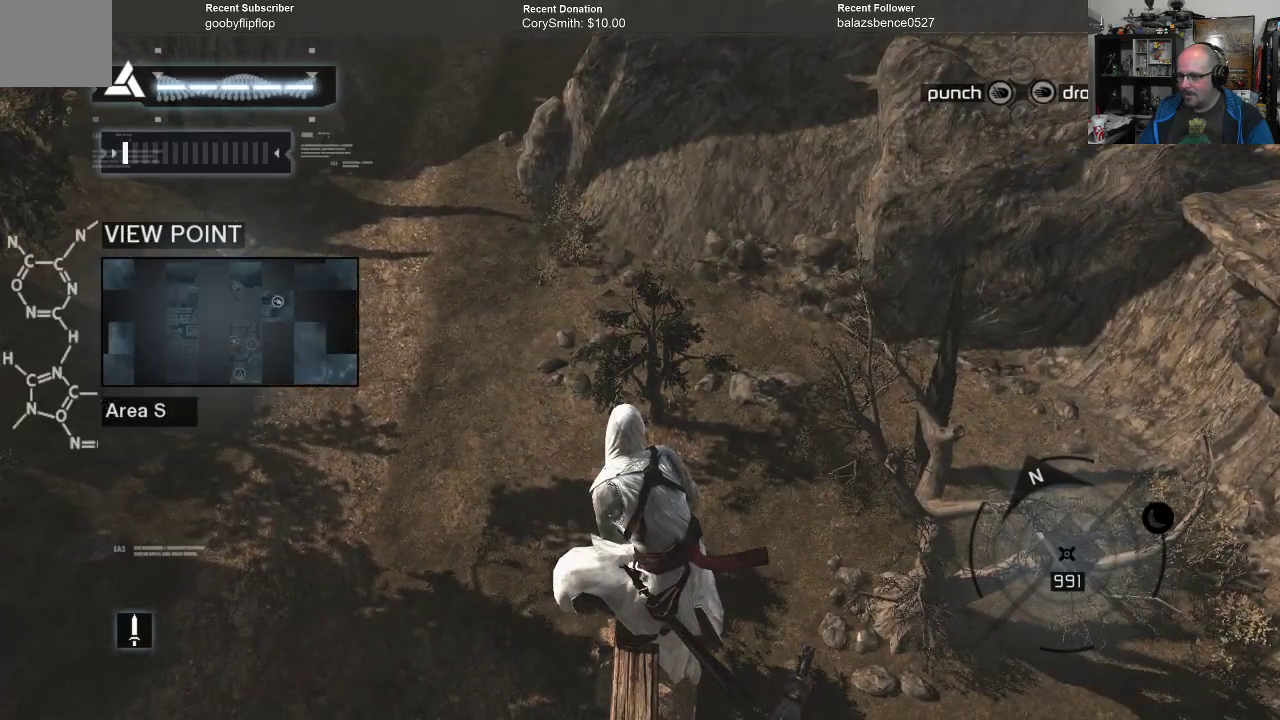
{"buttons": [], "left_stick": "center", "right_stick": "center", "events": [[200, "right_stick", "down"], [500, "right_stick", "center"]]}
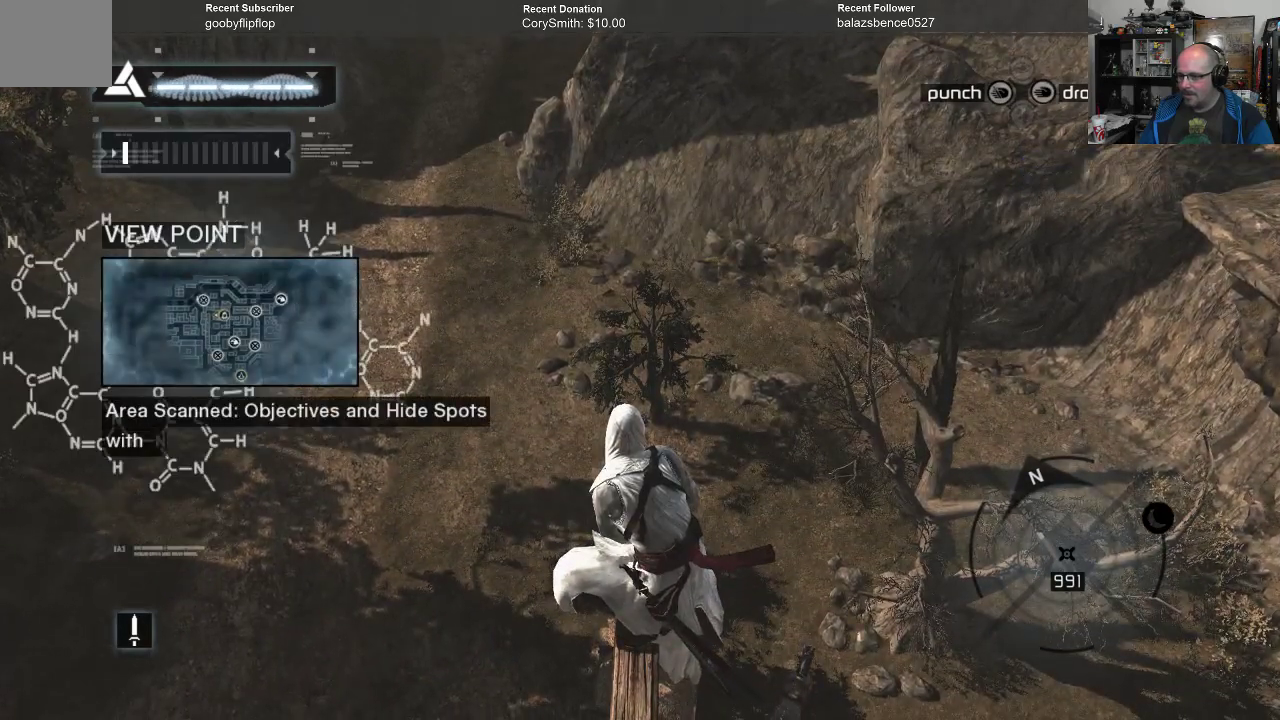
{"buttons": [], "left_stick": "center", "right_stick": "left", "events": [[267, "right_stick", "left"]]}
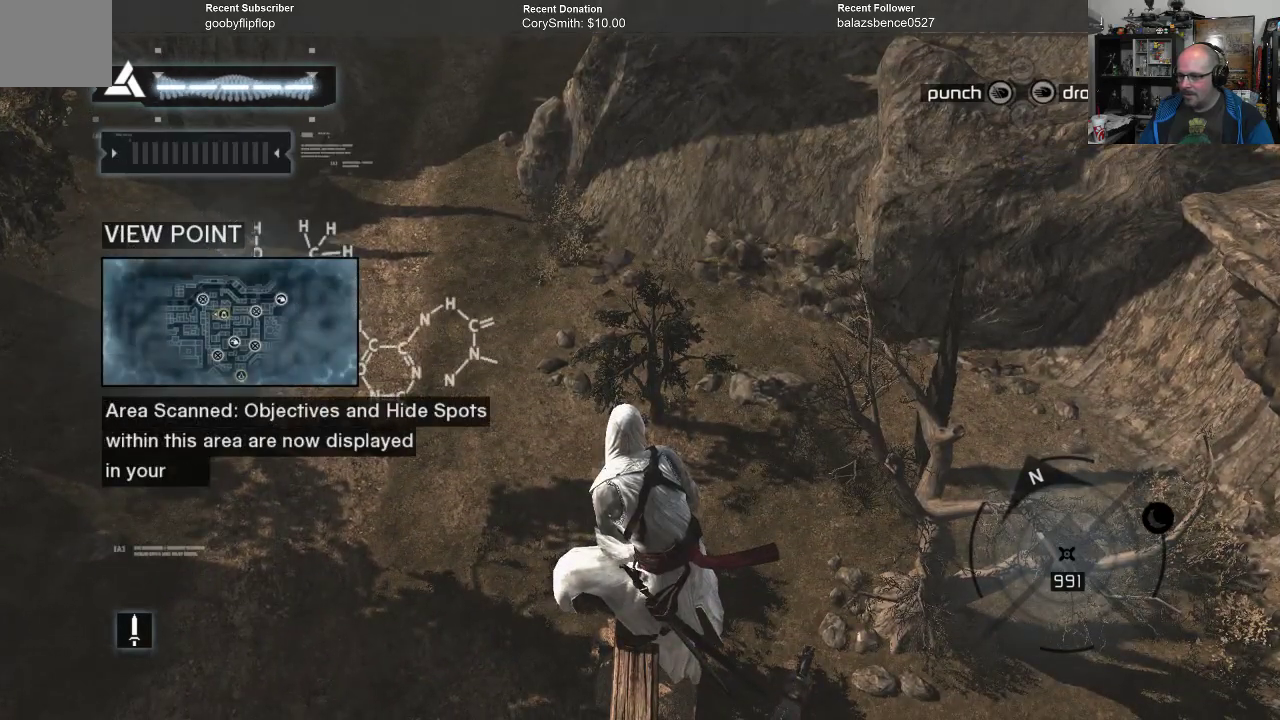
{"buttons": [], "left_stick": "center", "right_stick": "center", "events": [[100, "right_stick", "center"]]}
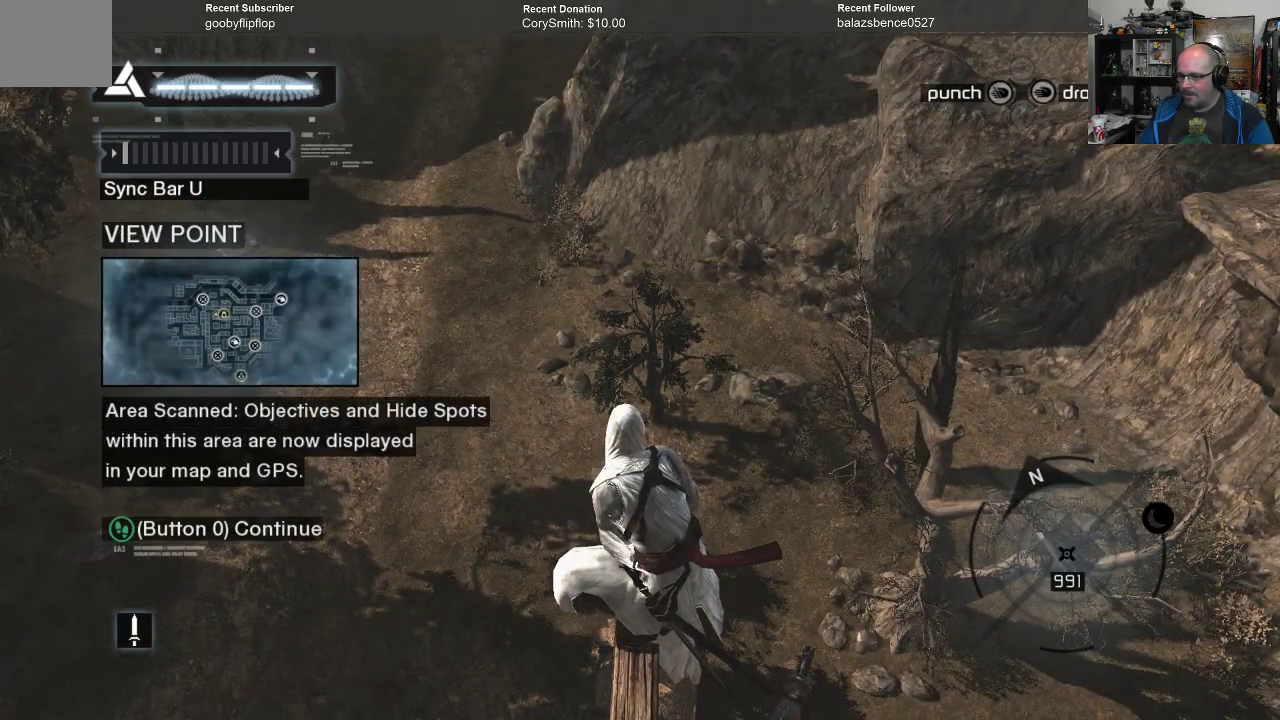
{"buttons": [], "left_stick": "center", "right_stick": "center", "events": []}
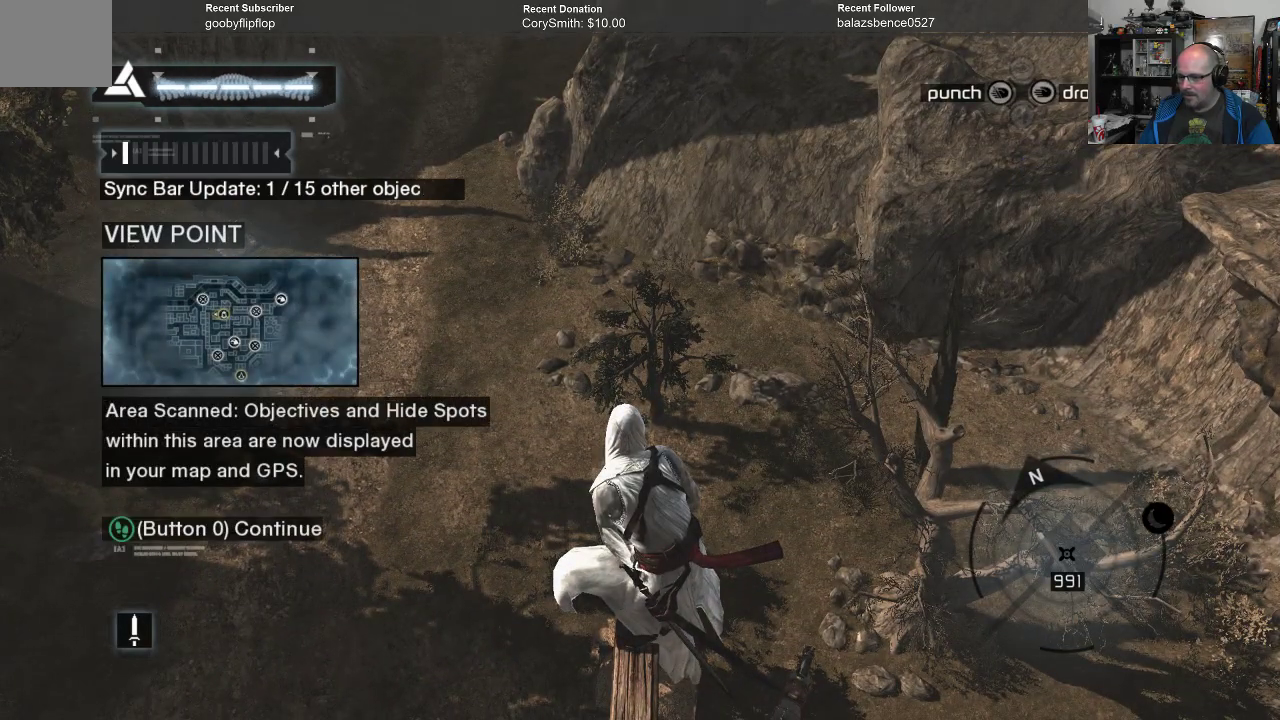
{"buttons": [], "left_stick": "center", "right_stick": "center", "events": []}
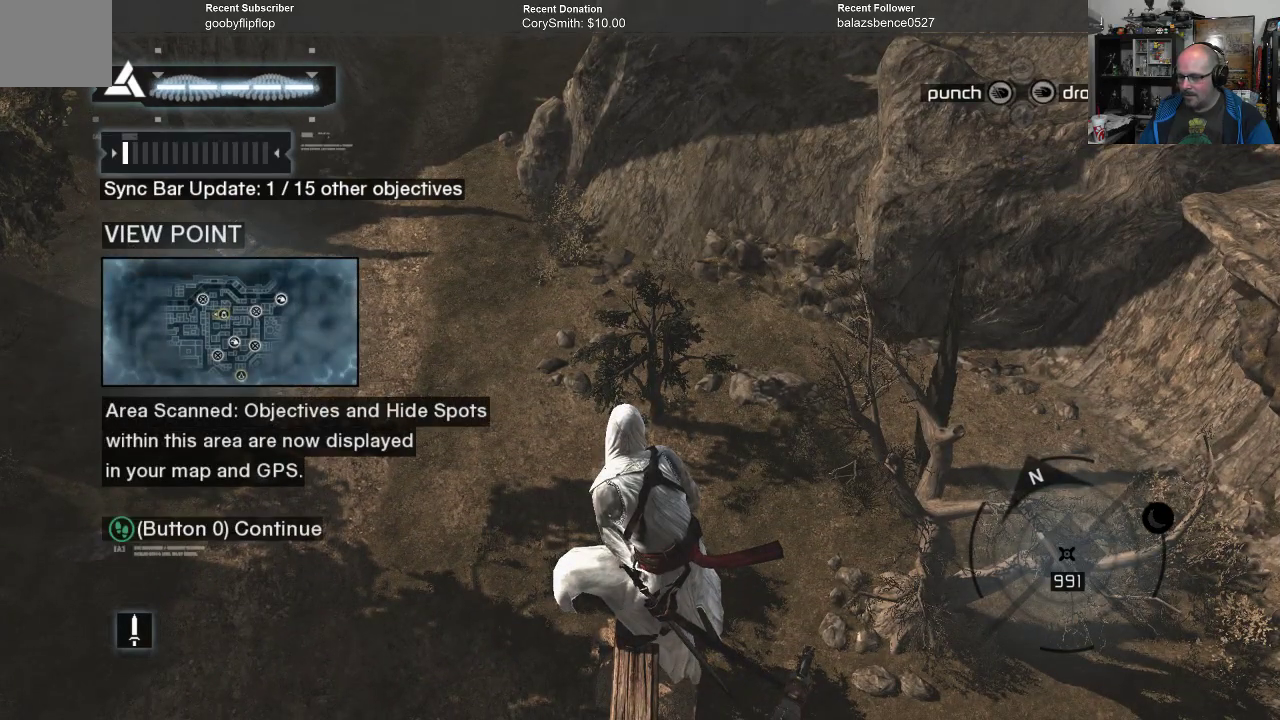
{"buttons": [], "left_stick": "center", "right_stick": "center", "events": []}
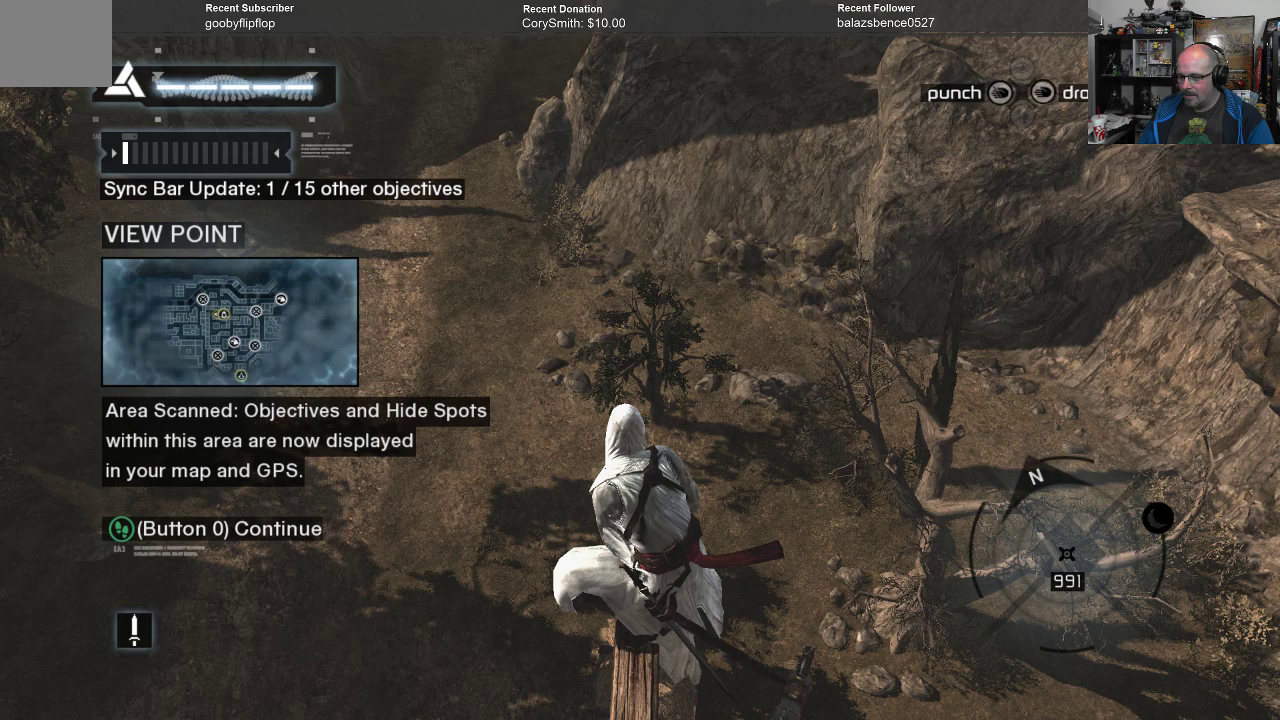
{"buttons": [], "left_stick": "center", "right_stick": "center", "events": []}
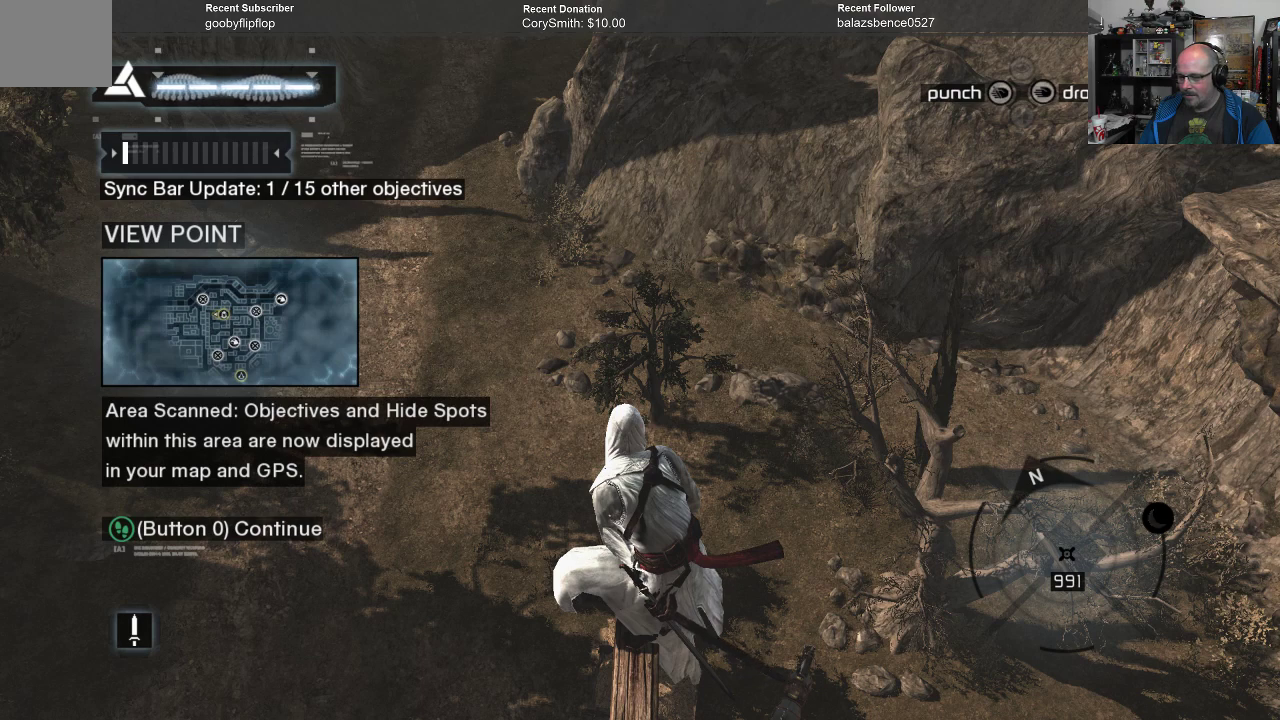
{"buttons": [], "left_stick": "center", "right_stick": "center", "events": [[67, "A", "down"], [133, "A", "up"]]}